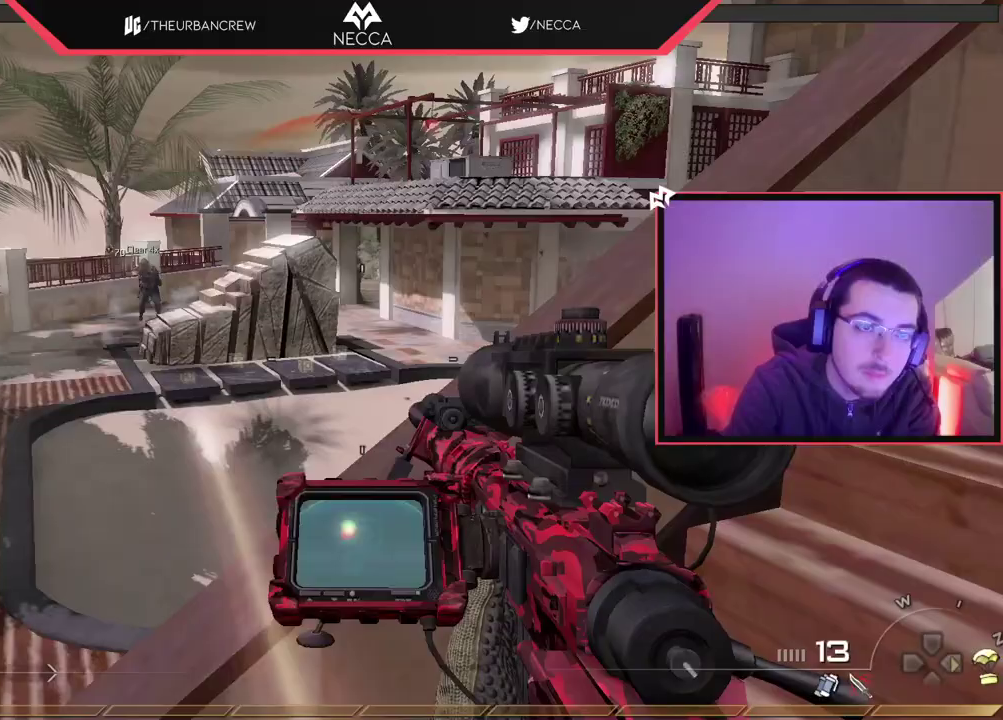
Gameplay with a controller (PlayStation layout); each line is a JSON object with the inputs held at the frame after it (dt_ms = milliseconds from this image to that frame). "events" lists button and stick changes between this image and that frame as [ms after this image, input, new state], when the widget could be followed in between.
{"dt_ms": 501, "buttons": [], "left_stick": "center", "right_stick": "center", "events": []}
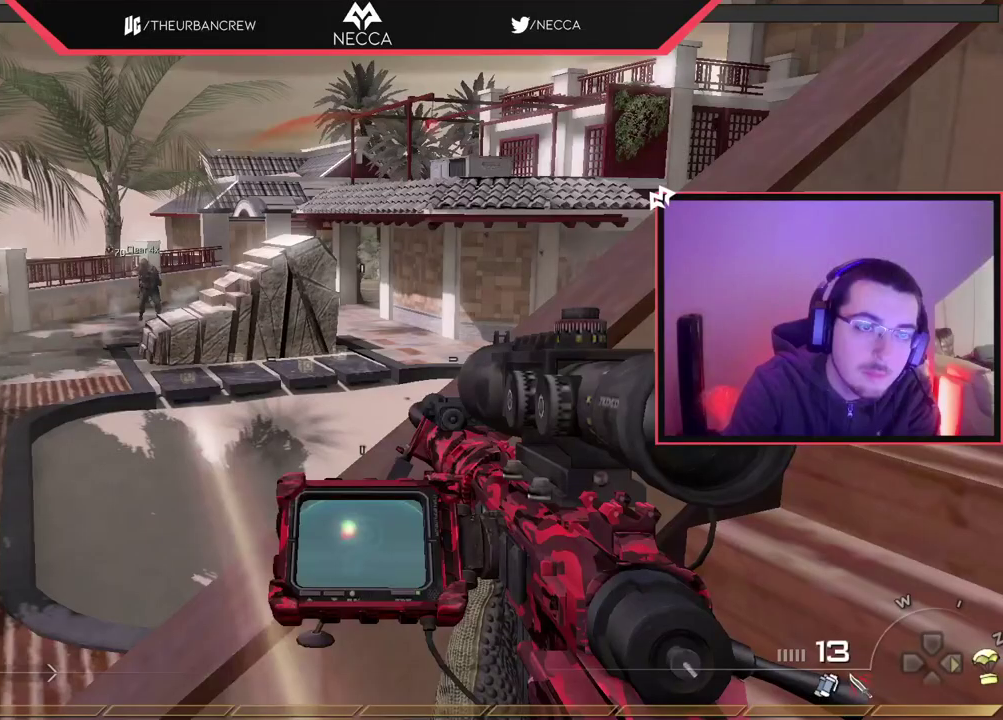
{"dt_ms": 500, "buttons": [], "left_stick": "center", "right_stick": "center", "events": []}
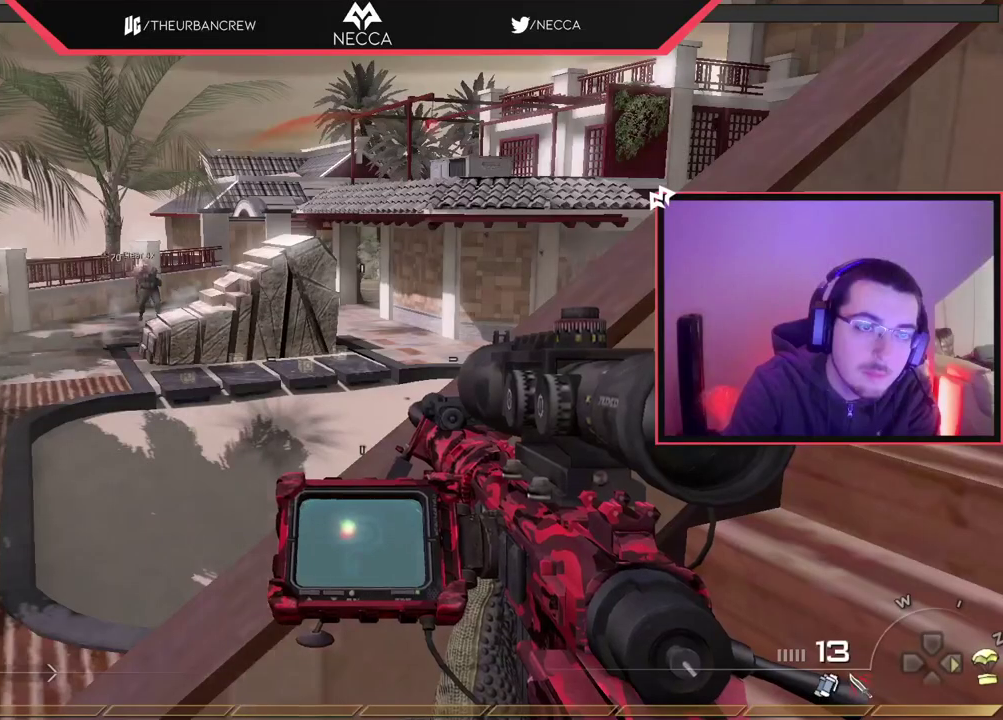
{"dt_ms": 501, "buttons": [], "left_stick": "center", "right_stick": "center", "events": []}
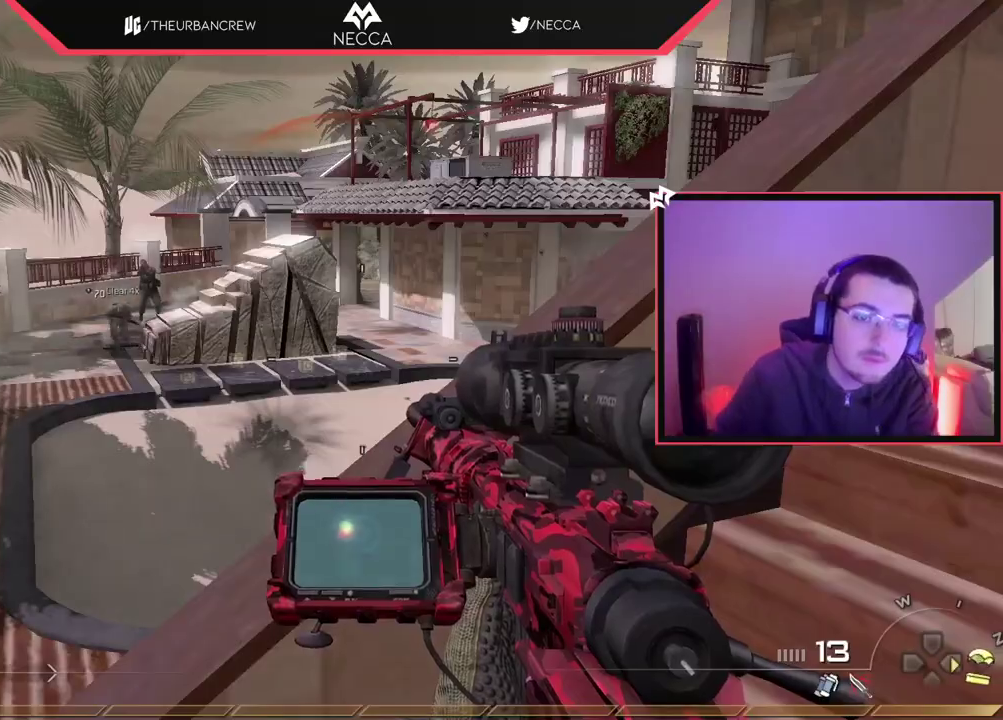
{"dt_ms": 600, "buttons": [], "left_stick": "right", "right_stick": "center", "events": [[417, "left_stick", "up-right"], [534, "left_stick", "right"]]}
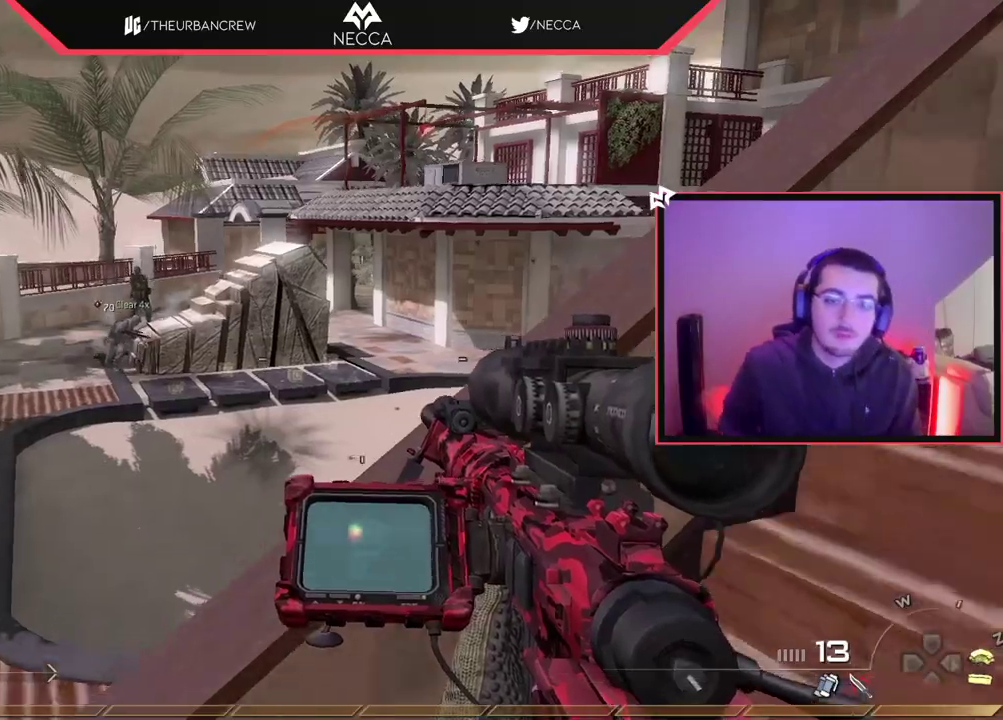
{"dt_ms": 601, "buttons": [], "left_stick": "up-right", "right_stick": "center", "events": [[17, "left_stick", "center"], [51, "L1", "down"], [101, "right_stick", "up-left"], [151, "left_stick", "up-right"], [201, "L1", "up"], [201, "right_stick", "center"], [434, "left_stick", "down-left"], [601, "left_stick", "up-right"]]}
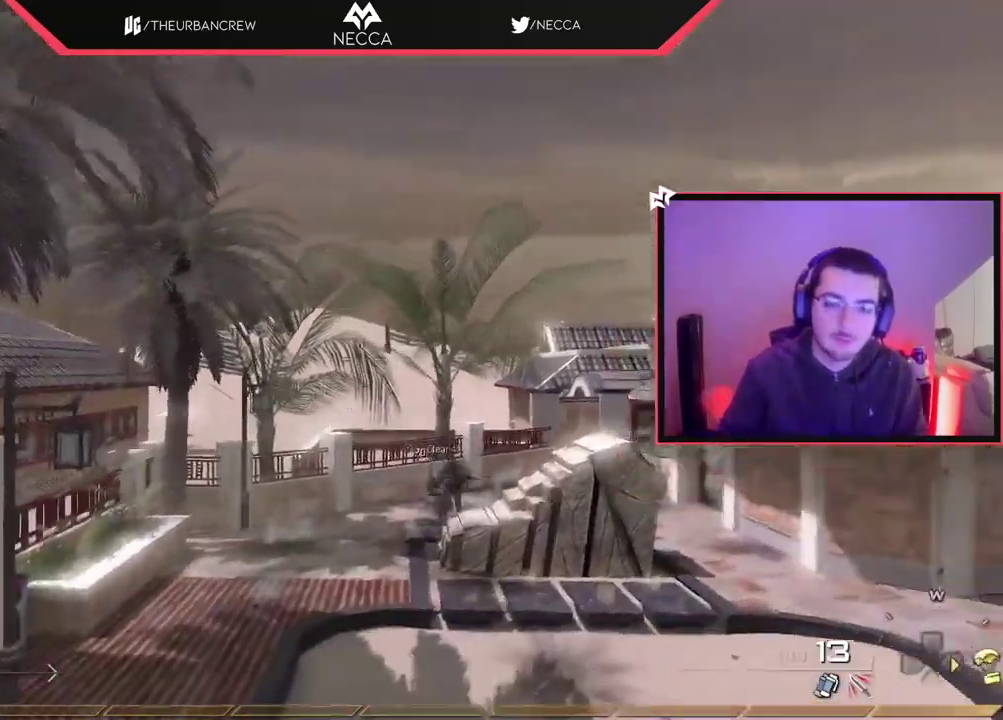
{"dt_ms": 300, "buttons": [], "left_stick": "up-right", "right_stick": "right", "events": [[150, "right_stick", "right"]]}
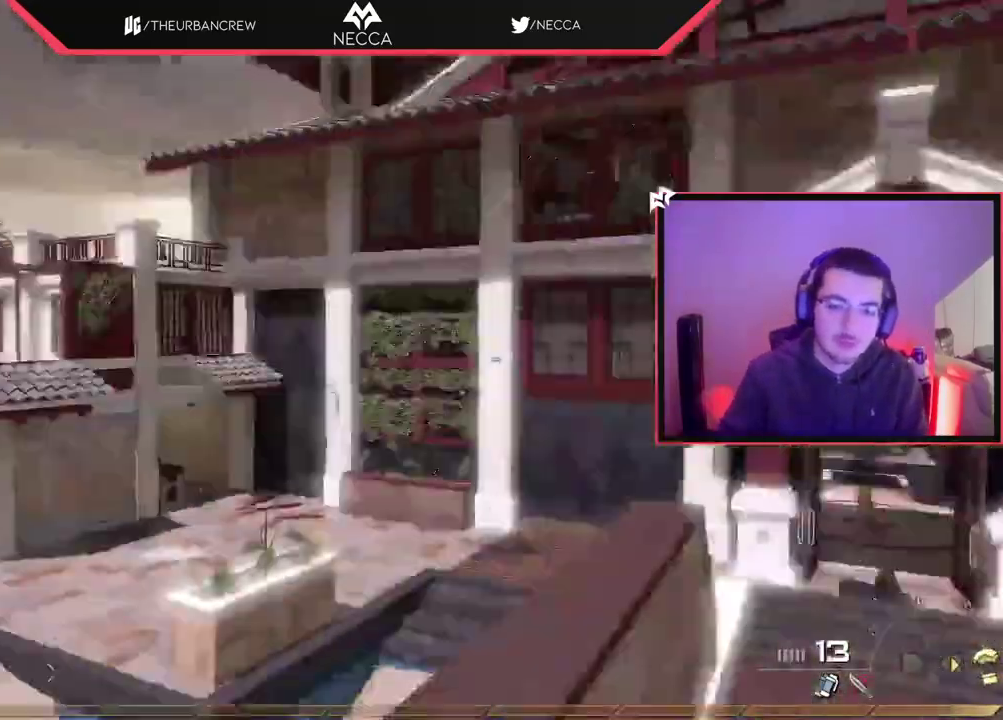
{"dt_ms": 401, "buttons": [], "left_stick": "up-right", "right_stick": "center", "events": [[34, "right_stick", "center"], [184, "TRIANGLE", "down"], [217, "left_stick", "center"], [234, "TRIANGLE", "up"], [317, "TRIANGLE", "down"], [334, "left_stick", "up-right"], [367, "TRIANGLE", "up"]]}
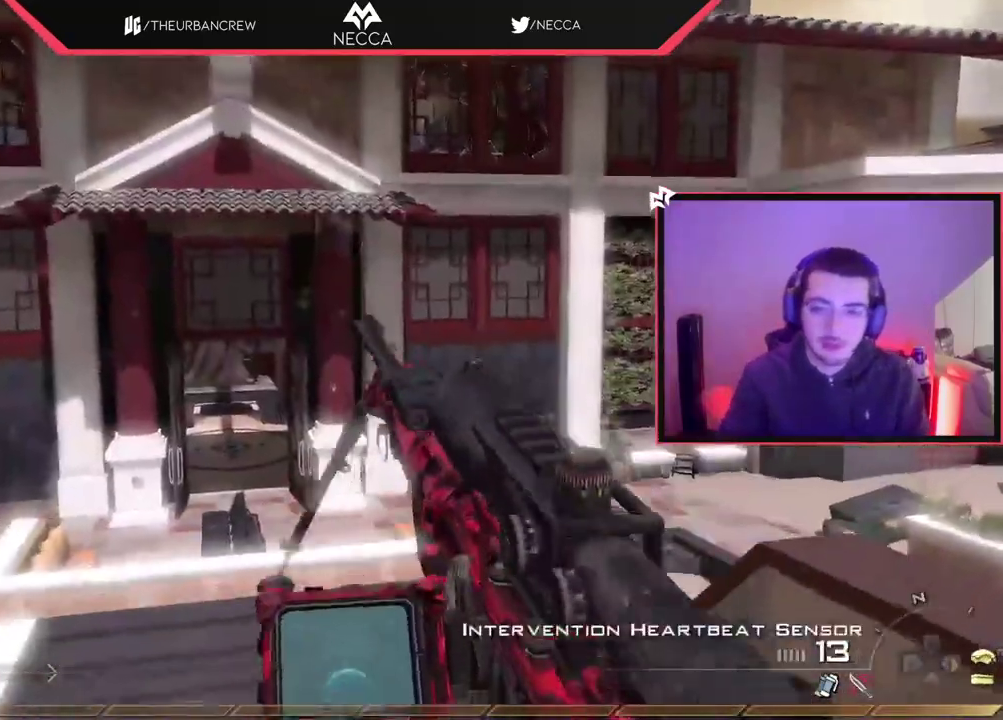
{"dt_ms": 700, "buttons": ["CROSS", "R1"], "left_stick": "center", "right_stick": "center", "events": [[66, "right_stick", "right"], [100, "left_stick", "center"], [133, "R2", "down"], [133, "right_stick", "center"], [183, "R1", "down"], [350, "R2", "up"], [467, "left_stick", "up-right"], [667, "CROSS", "down"], [684, "left_stick", "center"]]}
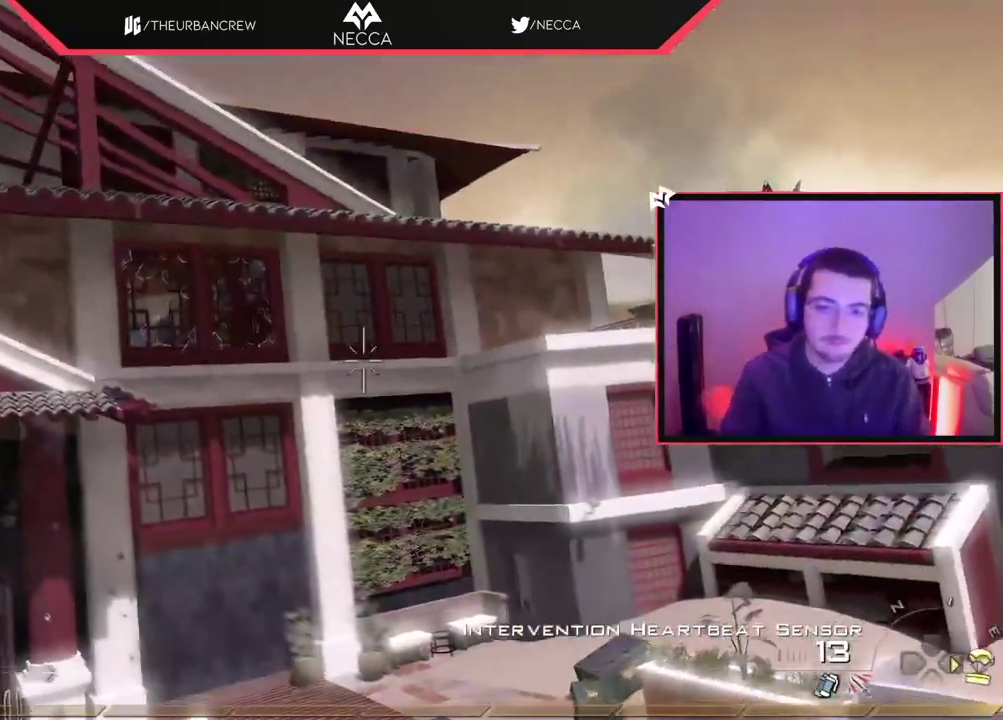
{"dt_ms": 401, "buttons": [], "left_stick": "center", "right_stick": "left", "events": [[84, "left_stick", "right"], [134, "CROSS", "up"], [201, "TRIANGLE", "down"], [217, "left_stick", "center"], [317, "TRIANGLE", "up"], [384, "R1", "up"], [384, "right_stick", "left"]]}
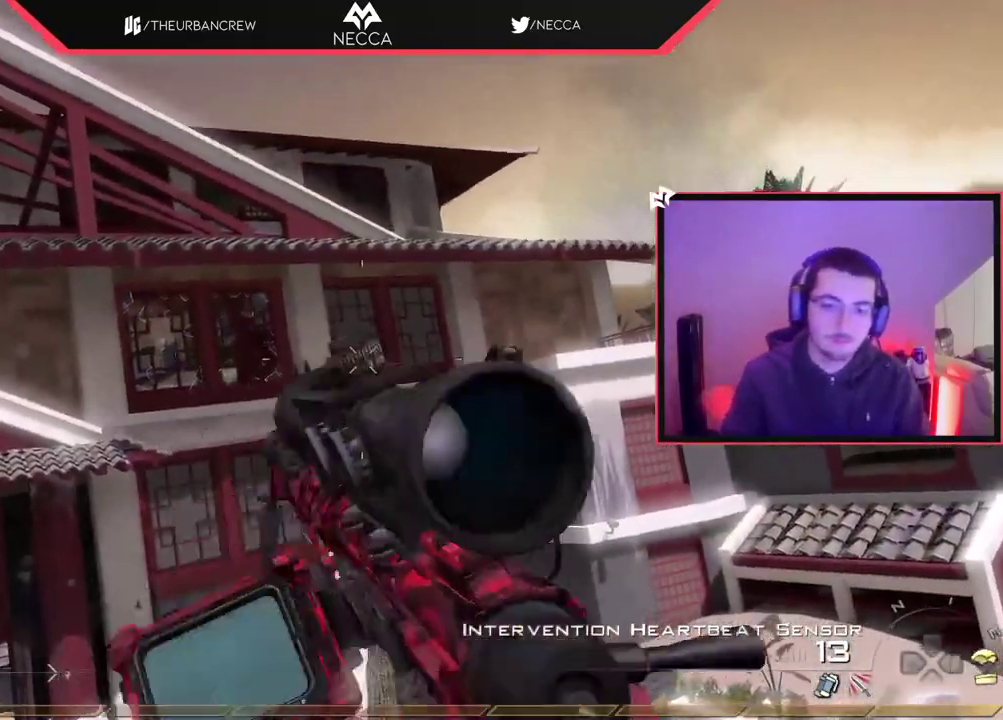
{"dt_ms": 300, "buttons": ["L3"], "left_stick": "up", "right_stick": "center", "events": [[50, "right_stick", "center"], [250, "L3", "down"], [250, "left_stick", "up"], [250, "right_stick", "right"], [300, "right_stick", "center"]]}
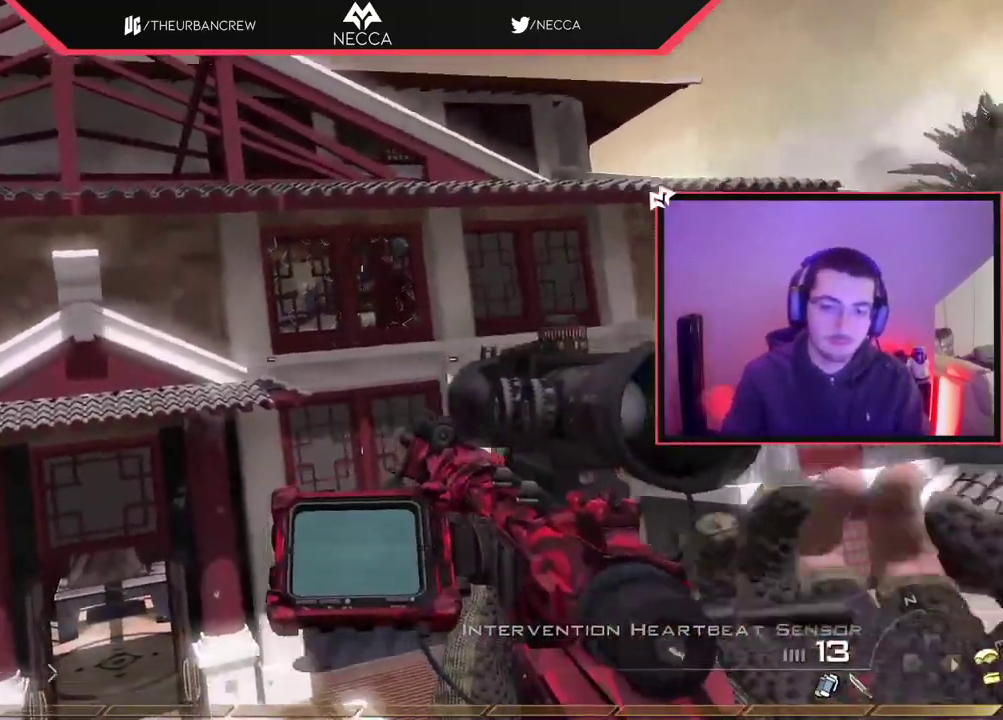
{"dt_ms": 601, "buttons": [], "left_stick": "down", "right_stick": "center", "events": [[34, "TRIANGLE", "down"], [100, "L3", "up"], [100, "left_stick", "down"], [117, "TRIANGLE", "up"], [167, "left_stick", "center"], [501, "right_stick", "up"], [534, "left_stick", "down"], [567, "right_stick", "center"]]}
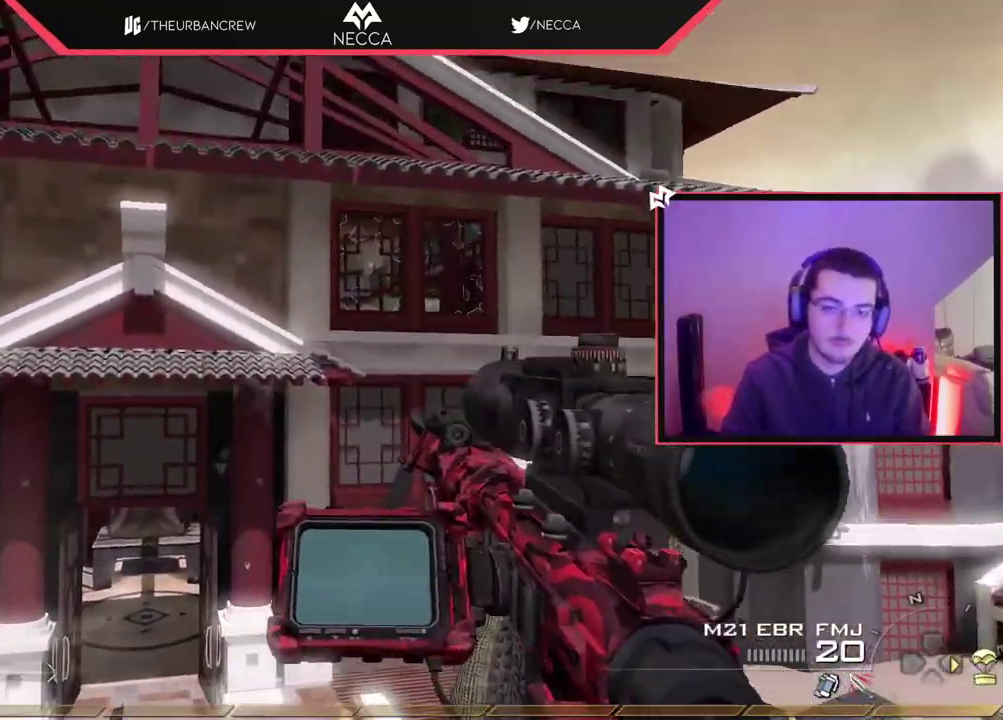
{"dt_ms": 700, "buttons": ["CIRCLE"], "left_stick": "center", "right_stick": "right", "events": [[16, "left_stick", "center"], [467, "right_stick", "right"], [534, "CROSS", "down"], [584, "left_stick", "up"], [650, "CIRCLE", "down"], [684, "left_stick", "center"], [700, "CROSS", "up"]]}
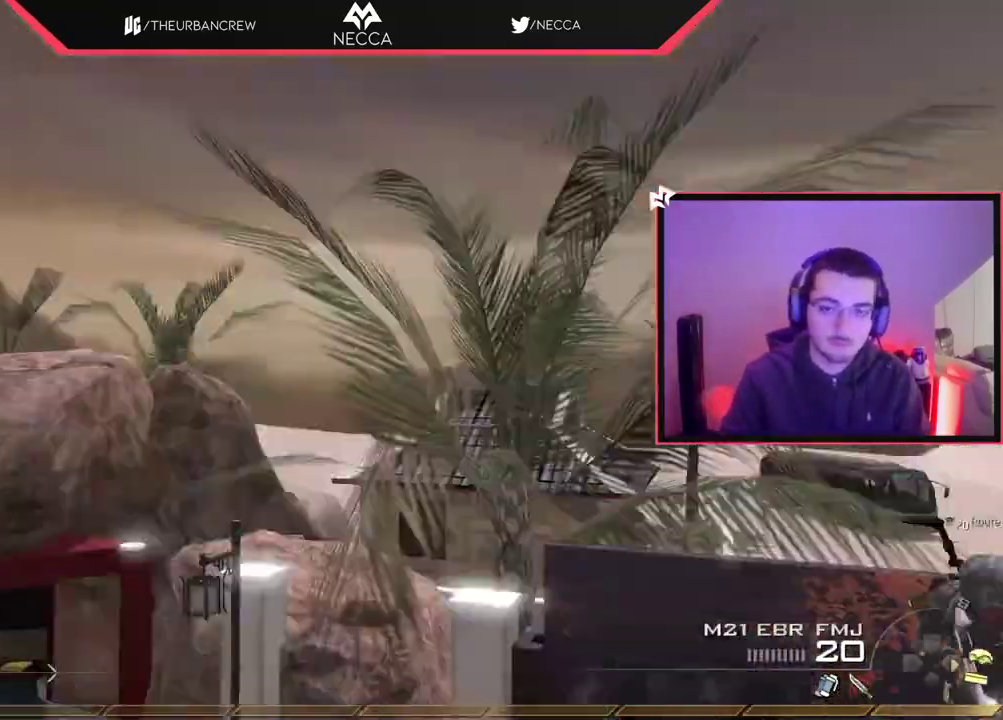
{"dt_ms": 401, "buttons": [], "left_stick": "up-right", "right_stick": "right", "events": [[117, "CIRCLE", "up"], [334, "left_stick", "up-right"]]}
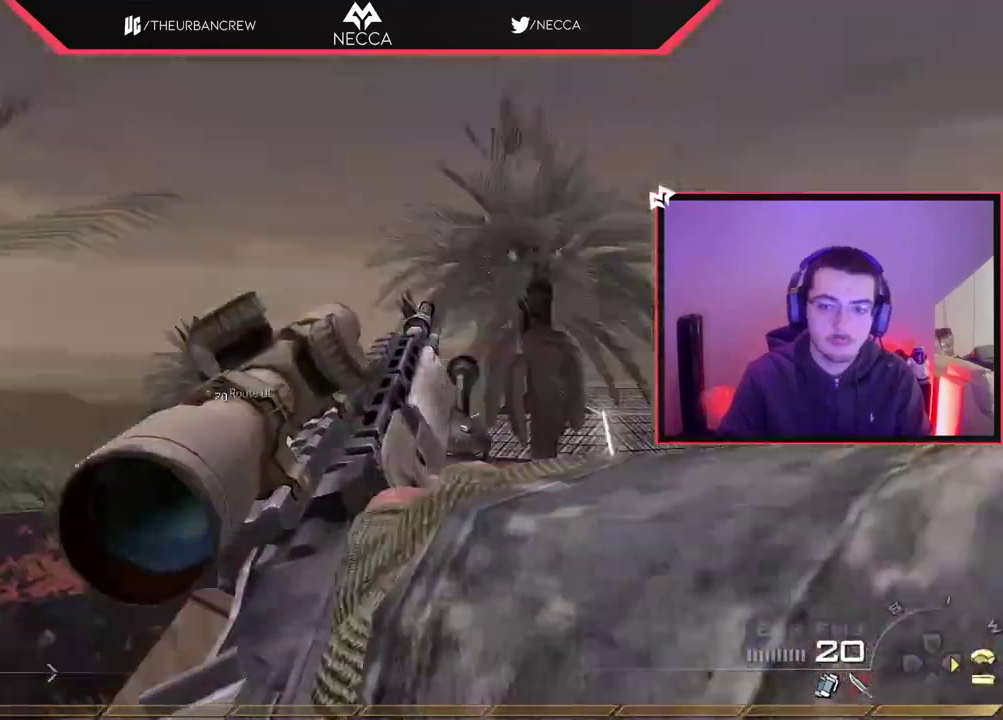
{"dt_ms": 300, "buttons": [], "left_stick": "center", "right_stick": "right", "events": [[33, "right_stick", "center"], [117, "right_stick", "right"], [200, "TRIANGLE", "down"], [200, "left_stick", "center"], [267, "TRIANGLE", "up"]]}
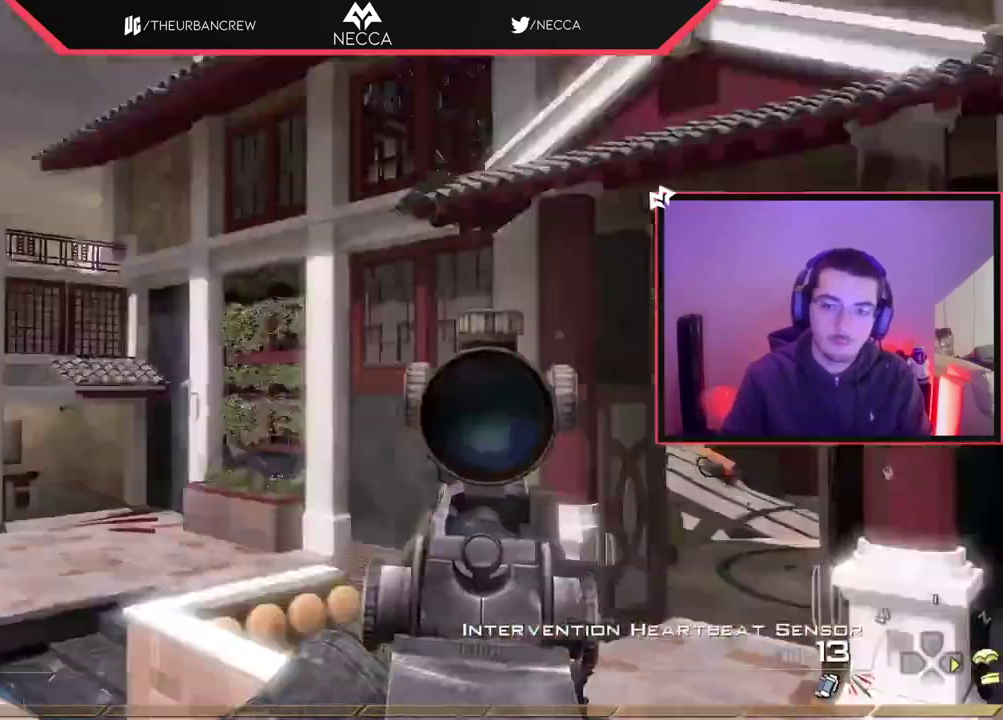
{"dt_ms": 701, "buttons": ["CIRCLE", "R1", "R2"], "left_stick": "up-left", "right_stick": "center", "events": [[34, "TRIANGLE", "down"], [117, "TRIANGLE", "up"], [267, "R1", "down"], [267, "R2", "down"], [267, "SQUARE", "down"], [317, "right_stick", "center"], [334, "left_stick", "left"], [351, "CIRCLE", "down"], [451, "SQUARE", "up"], [467, "left_stick", "center"], [701, "left_stick", "up-left"]]}
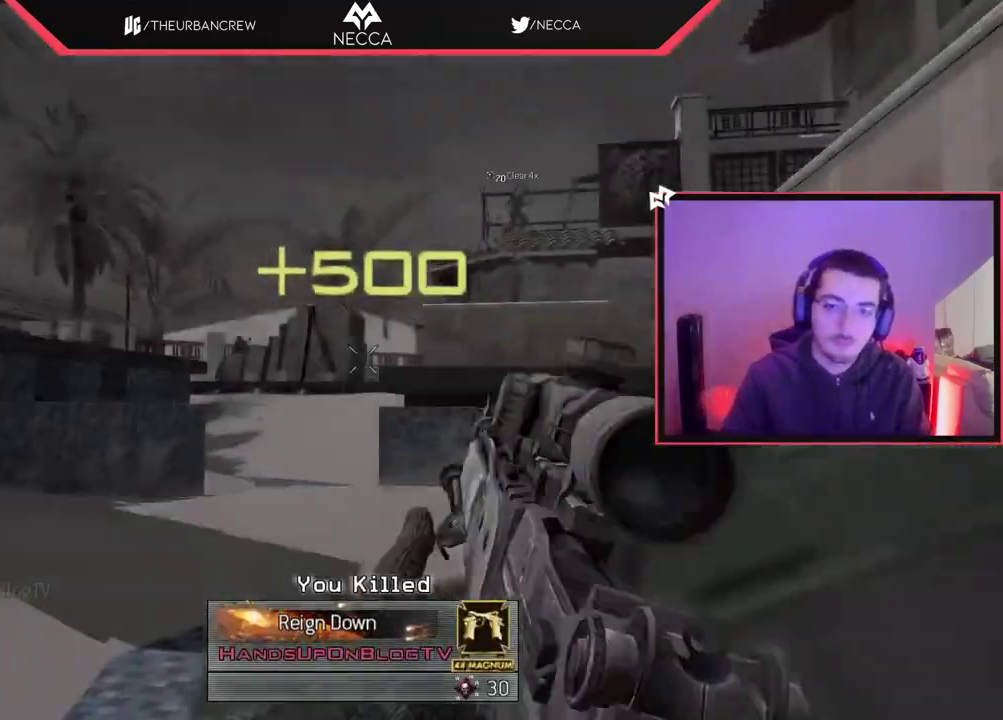
{"dt_ms": 600, "buttons": [], "left_stick": "center", "right_stick": "center", "events": [[100, "R1", "up"], [100, "left_stick", "center"], [150, "R2", "up"], [450, "CIRCLE", "up"]]}
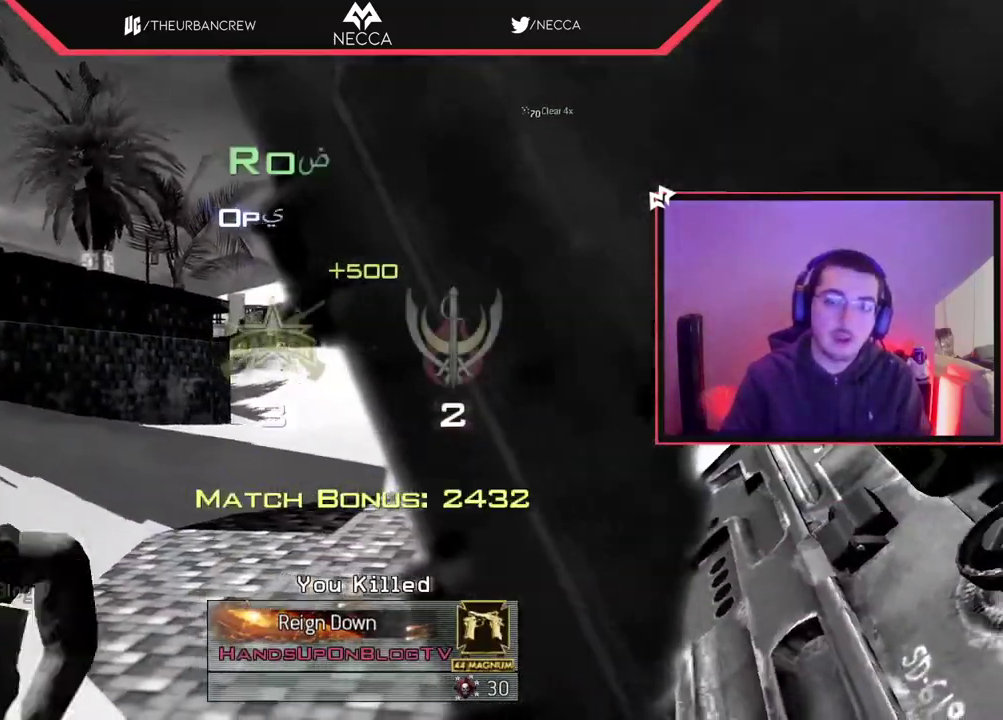
{"dt_ms": 384, "buttons": ["TRIANGLE"], "left_stick": "center", "right_stick": "center", "events": [[384, "TRIANGLE", "down"]]}
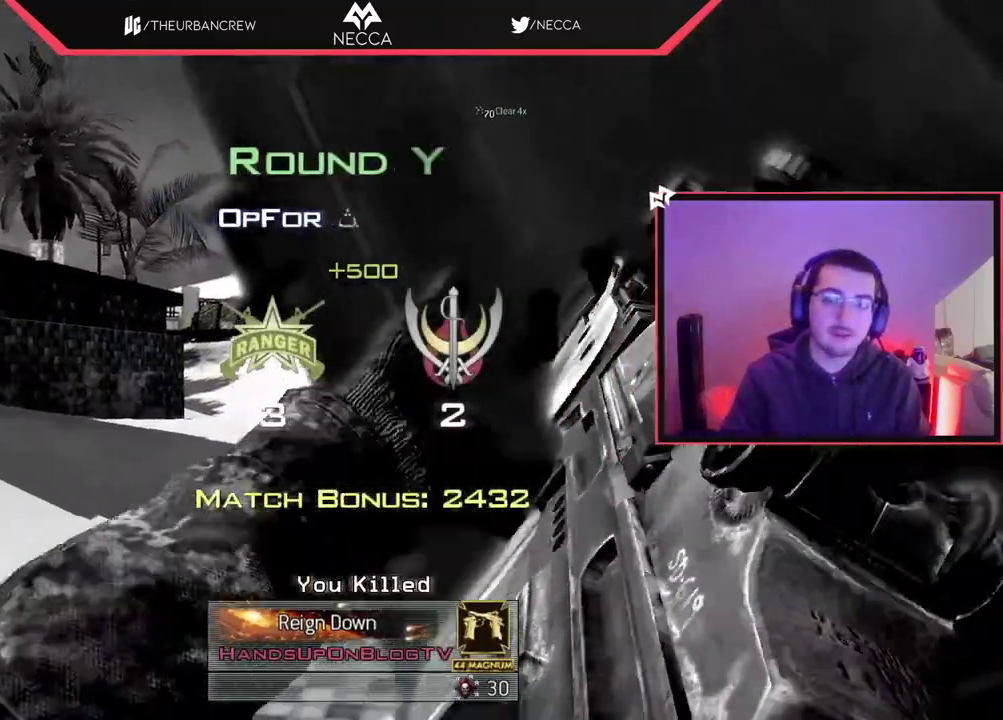
{"dt_ms": 501, "buttons": [], "left_stick": "center", "right_stick": "center", "events": [[100, "TRIANGLE", "up"]]}